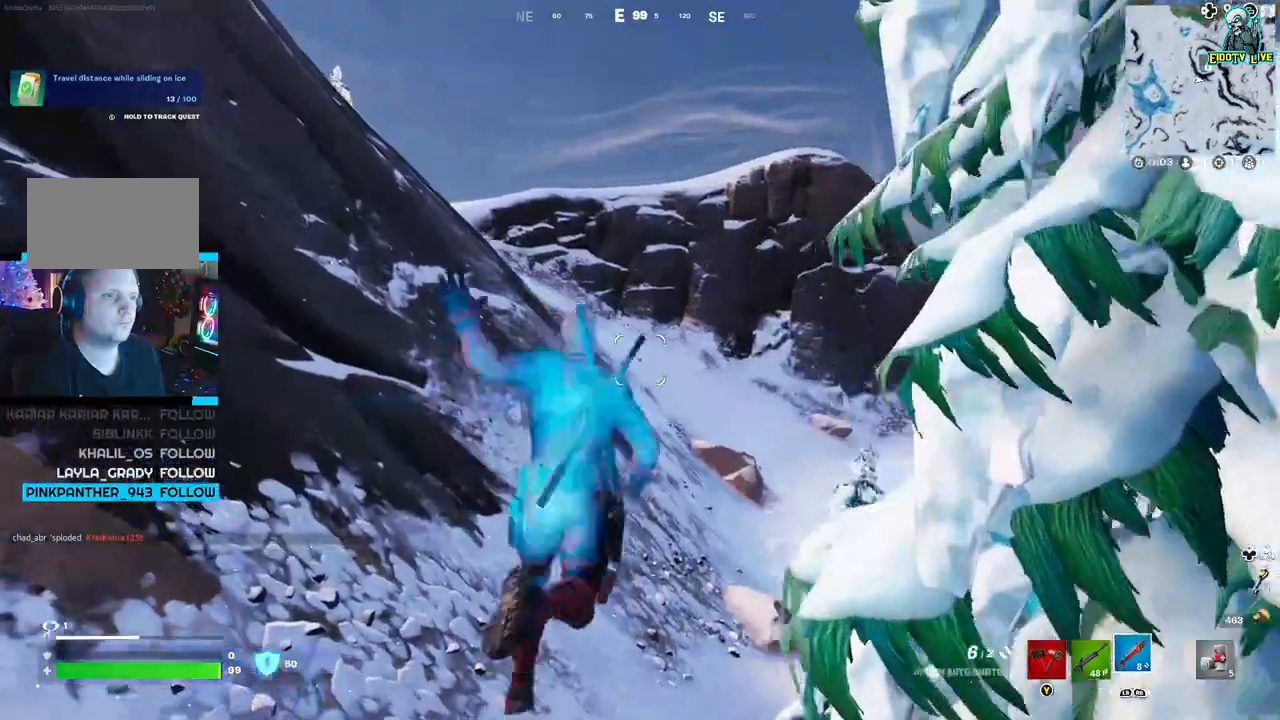
Gameplay with a controller (Xbox layout); each line is a JSON object with the inputs held at the frame after it. "events" lists button and stick changes between this image and that frame as [ms after this image, input, new state], when the widget could be followed in between.
{"buttons": ["R3"], "left_stick": "up", "right_stick": "center", "events": [[433, "R3", "down"]]}
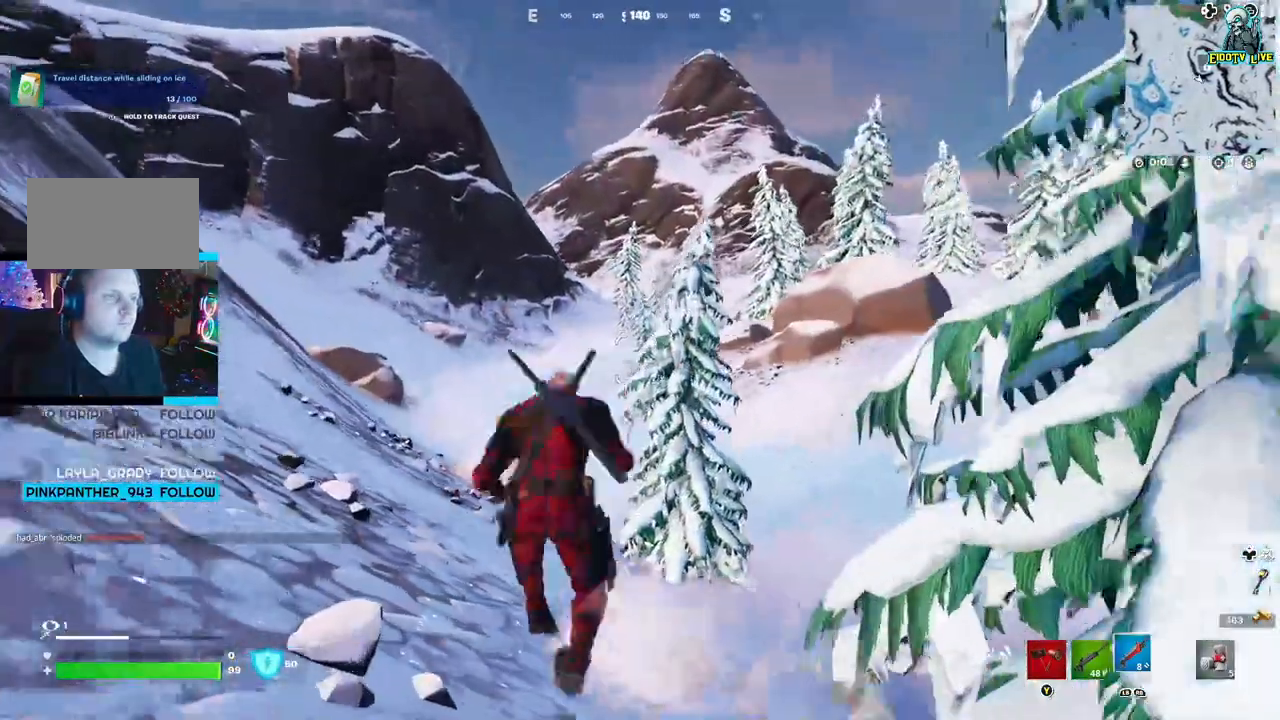
{"buttons": [], "left_stick": "up-left", "right_stick": "center", "events": [[67, "R3", "up"], [150, "left_stick", "up-left"]]}
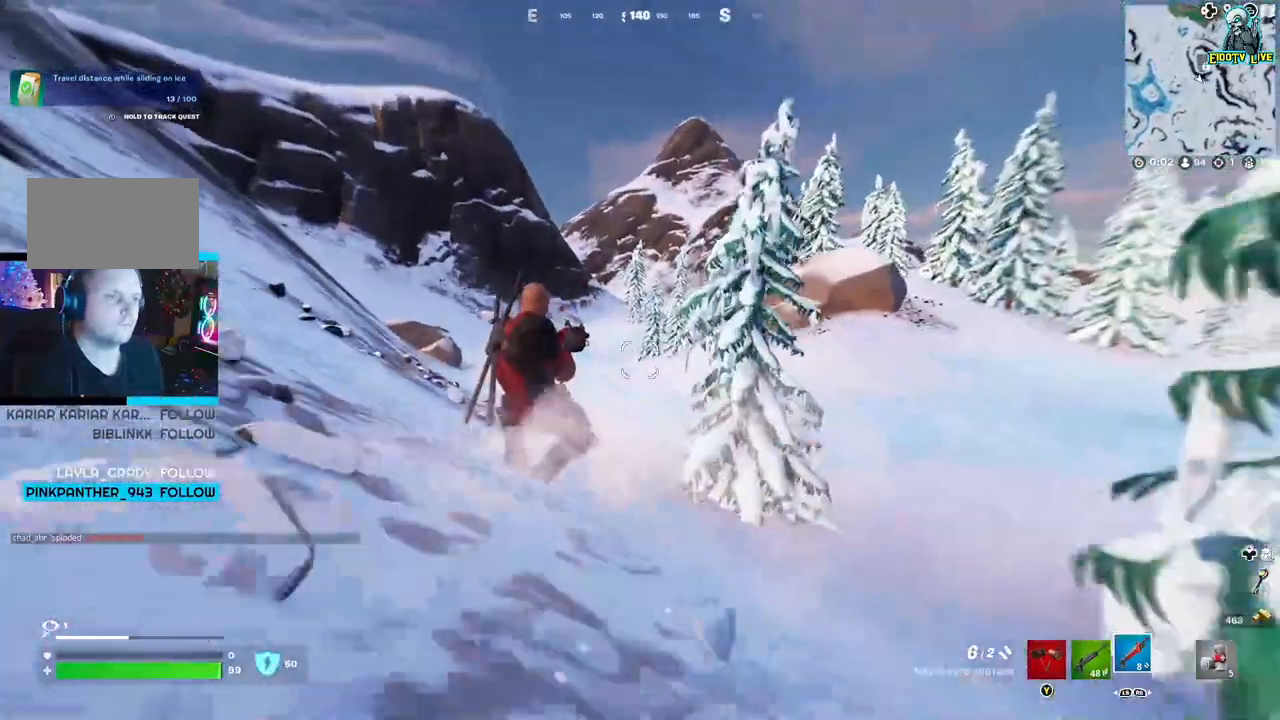
{"buttons": [], "left_stick": "up-left", "right_stick": "center", "events": [[150, "left_stick", "up"], [300, "A", "down"], [317, "left_stick", "up-left"], [367, "right_stick", "right"], [433, "A", "up"], [483, "right_stick", "center"]]}
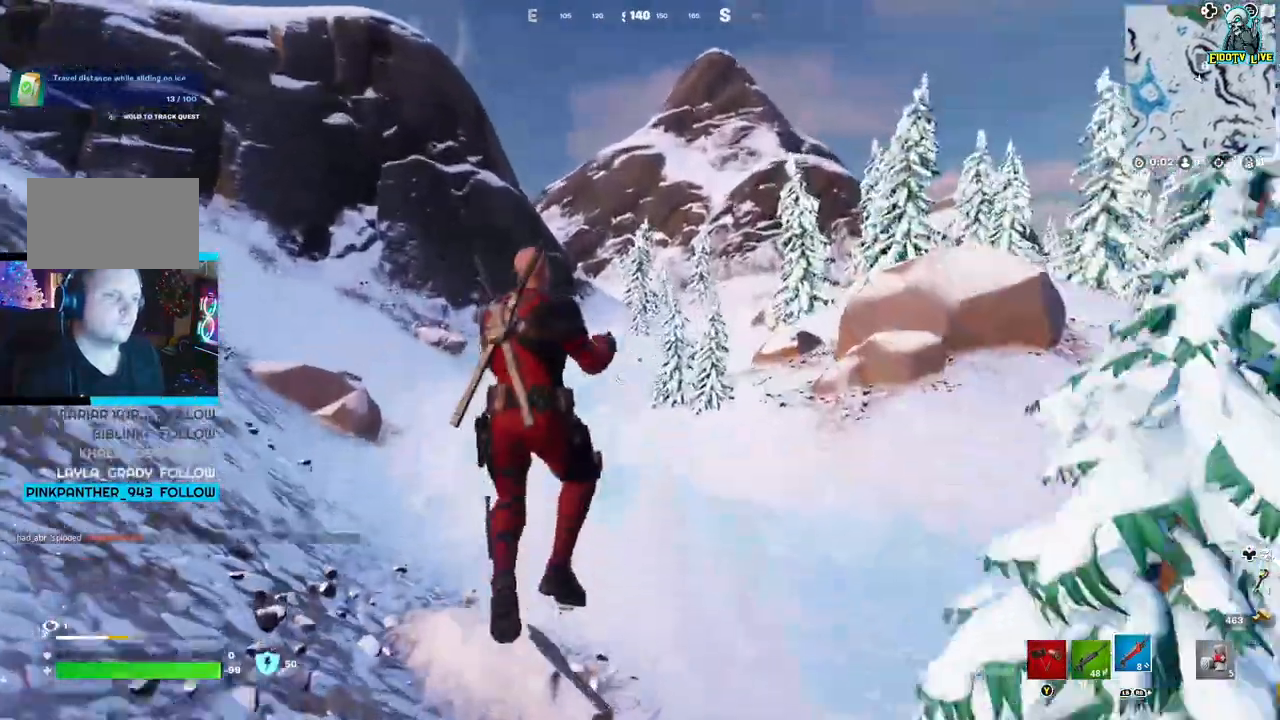
{"buttons": [], "left_stick": "up", "right_stick": "center", "events": [[333, "right_stick", "left"], [400, "left_stick", "up"], [433, "right_stick", "center"]]}
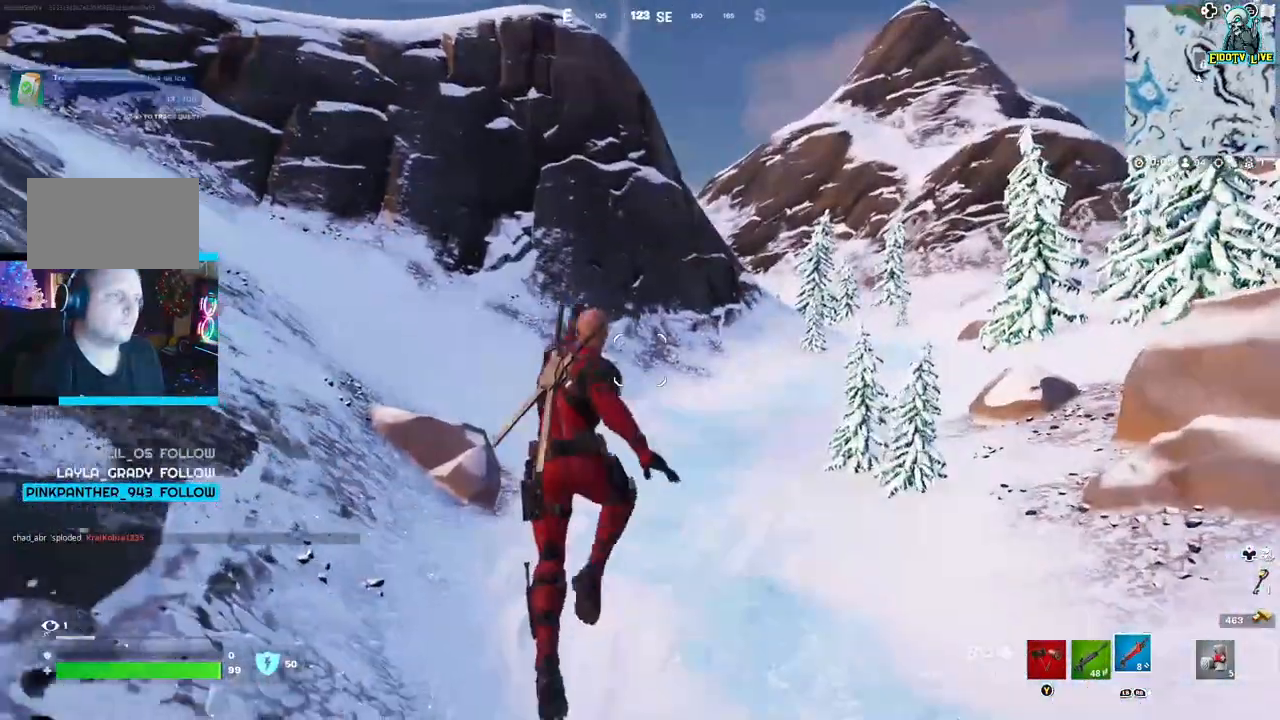
{"buttons": [], "left_stick": "up", "right_stick": "center", "events": [[200, "right_stick", "left"], [283, "right_stick", "center"]]}
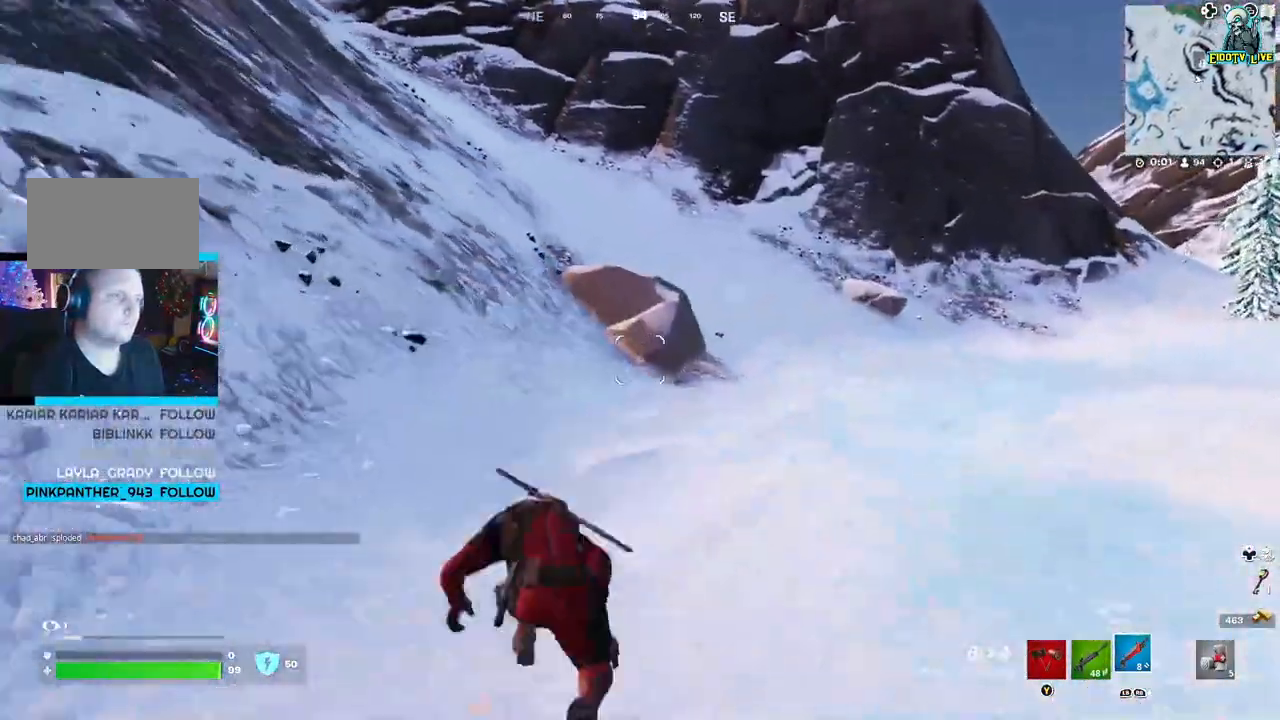
{"buttons": [], "left_stick": "up", "right_stick": "center", "events": [[183, "right_stick", "right"], [317, "right_stick", "center"]]}
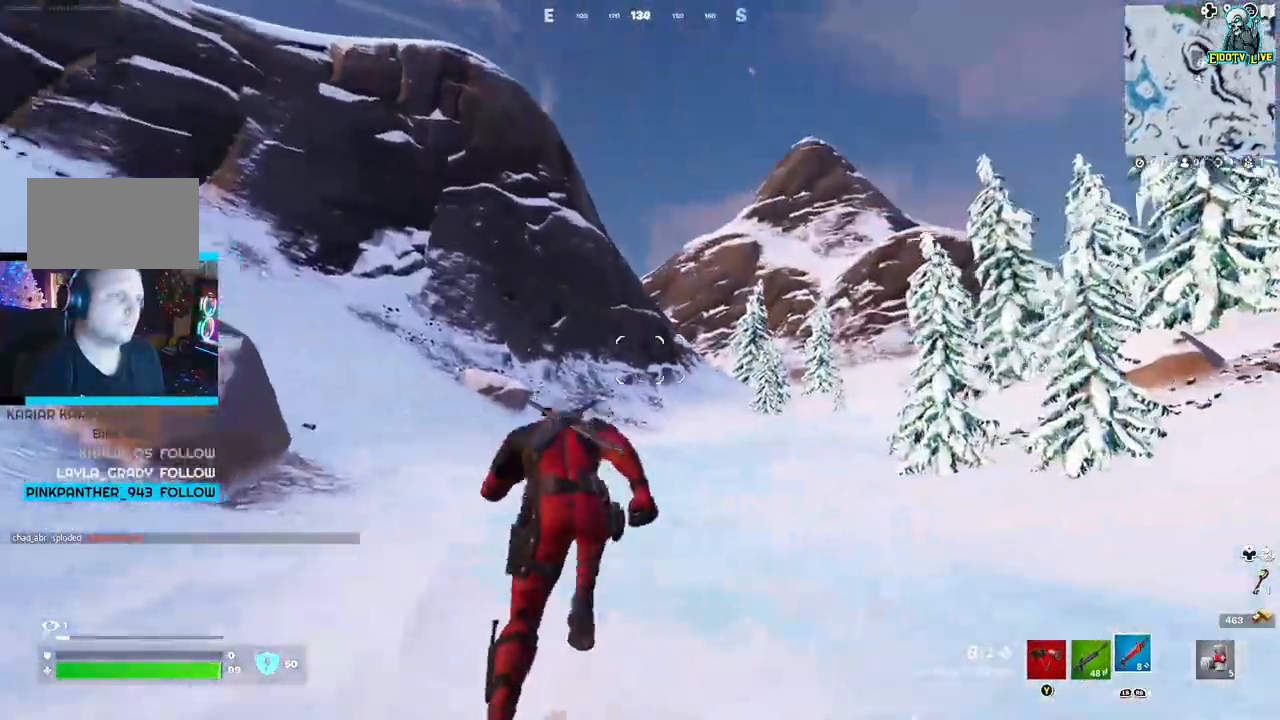
{"buttons": [], "left_stick": "up", "right_stick": "center", "events": []}
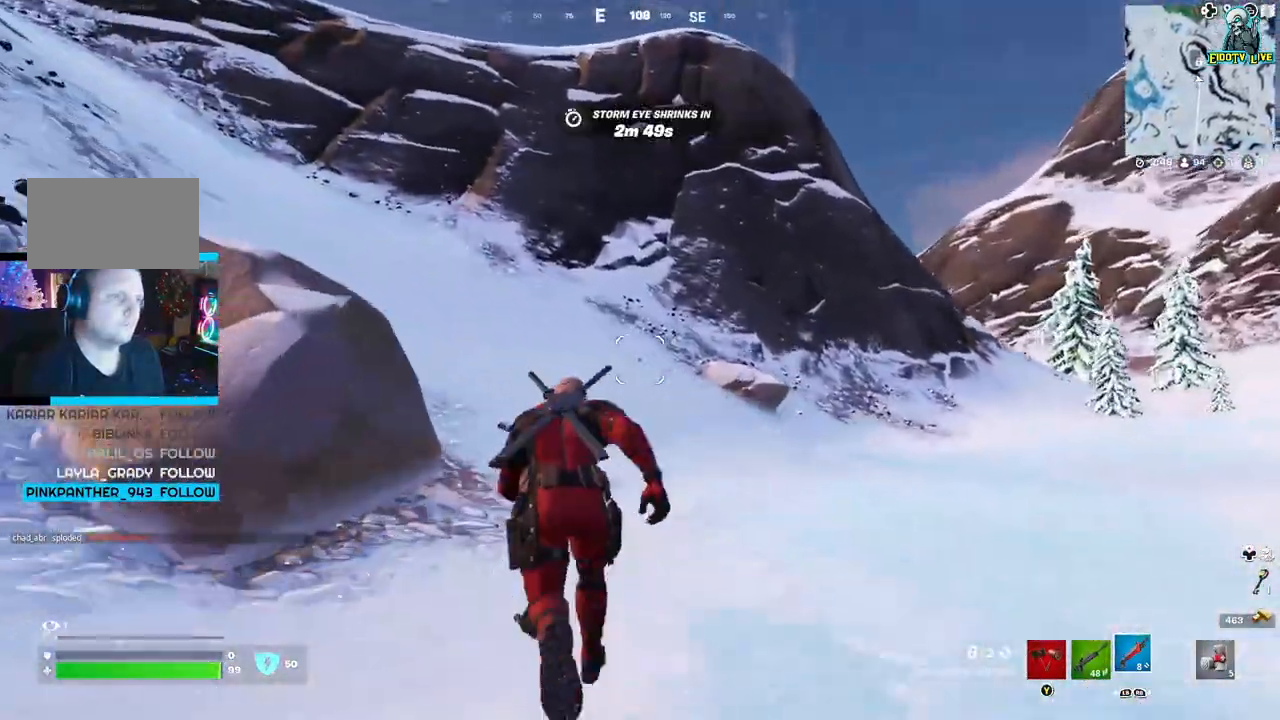
{"buttons": [], "left_stick": "up", "right_stick": "left", "events": [[350, "right_stick", "left"]]}
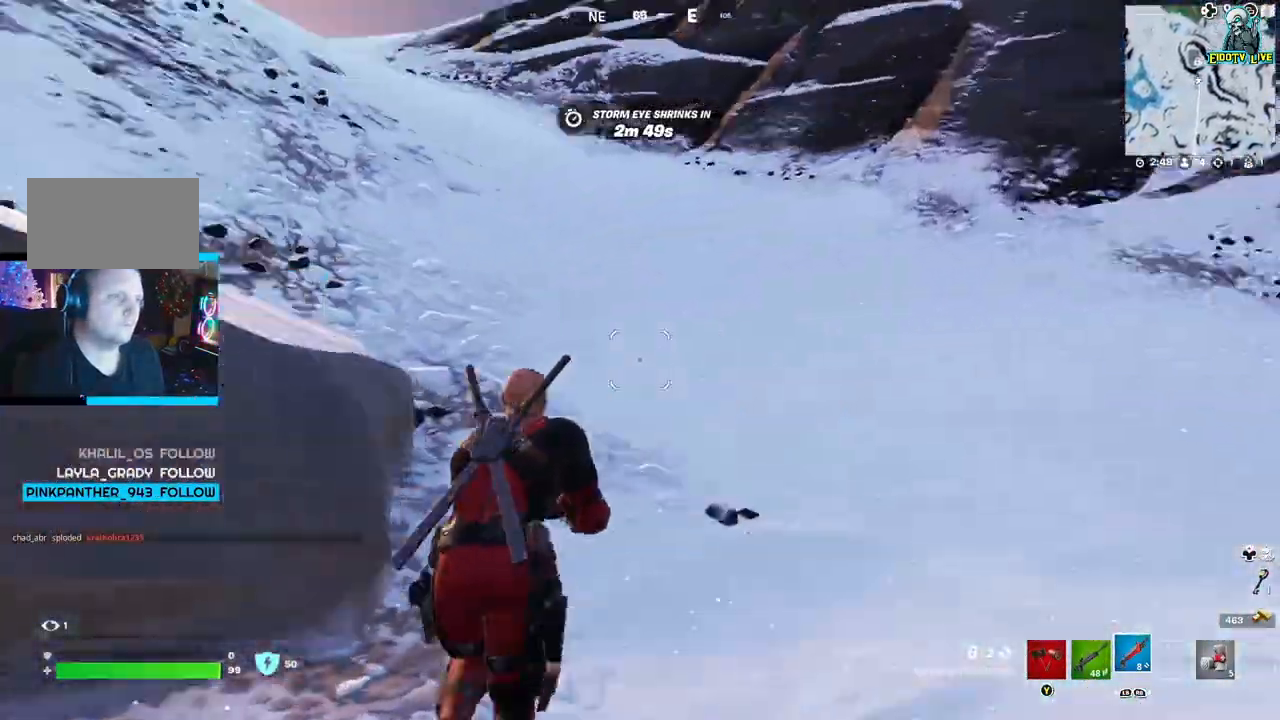
{"buttons": [], "left_stick": "up", "right_stick": "center", "events": [[150, "right_stick", "center"], [333, "right_stick", "up"], [417, "right_stick", "center"]]}
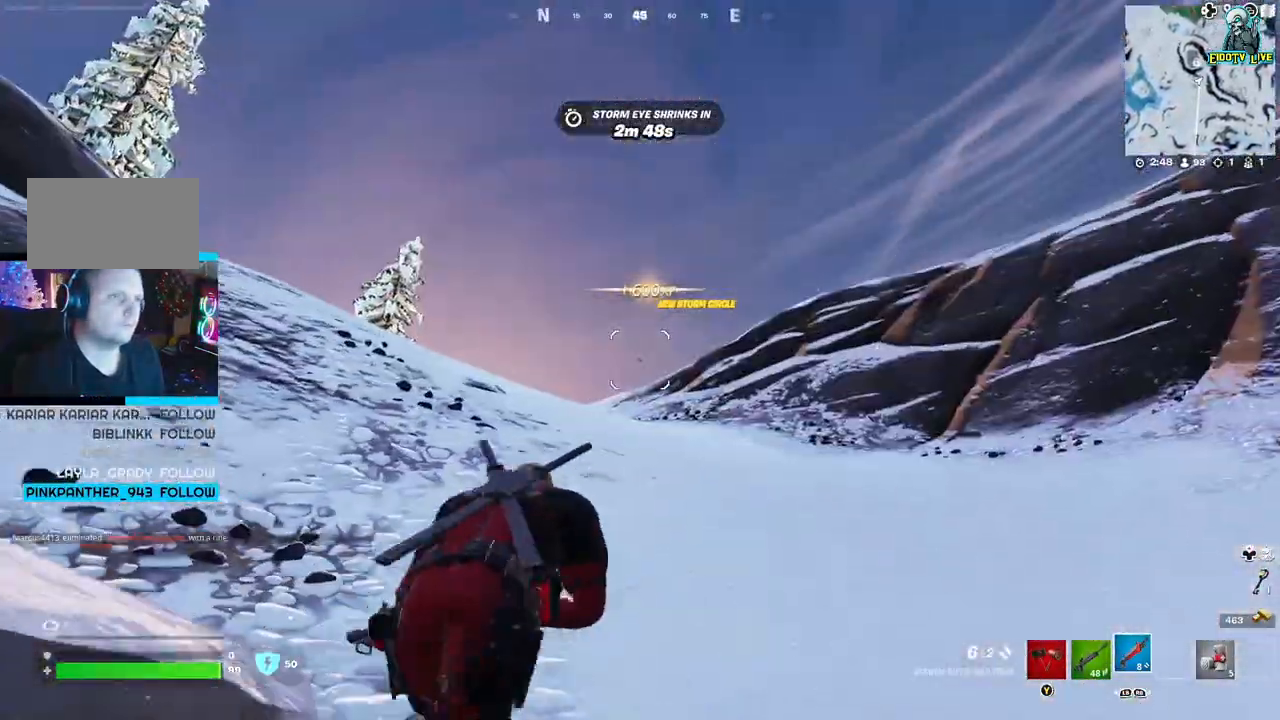
{"buttons": [], "left_stick": "up", "right_stick": "center", "events": []}
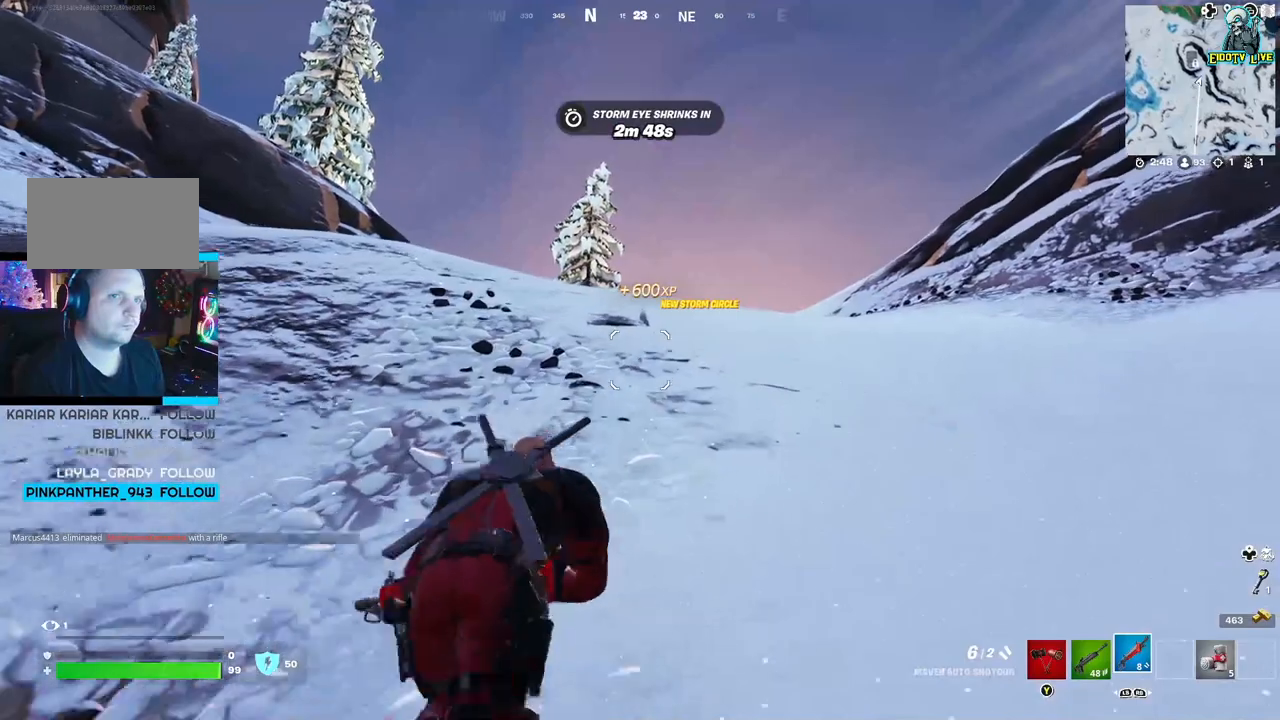
{"buttons": [], "left_stick": "up", "right_stick": "center", "events": [[333, "L3", "down"], [483, "L3", "up"]]}
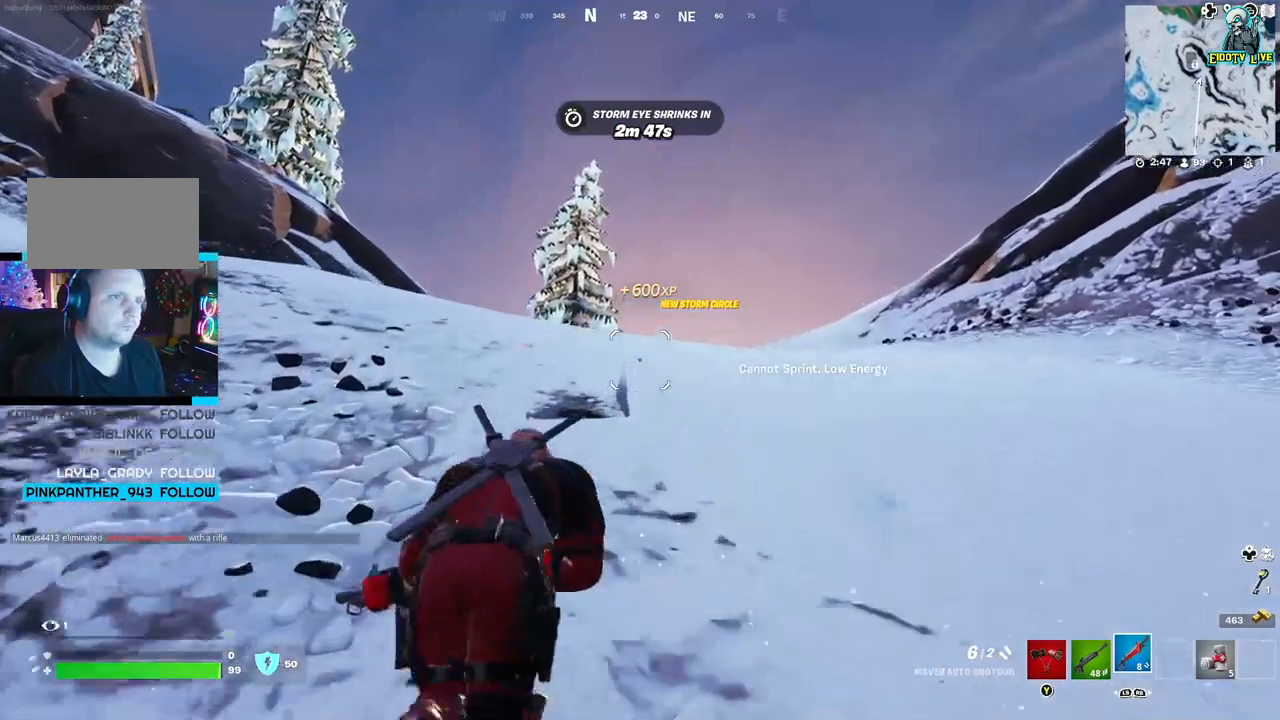
{"buttons": [], "left_stick": "up", "right_stick": "center", "events": []}
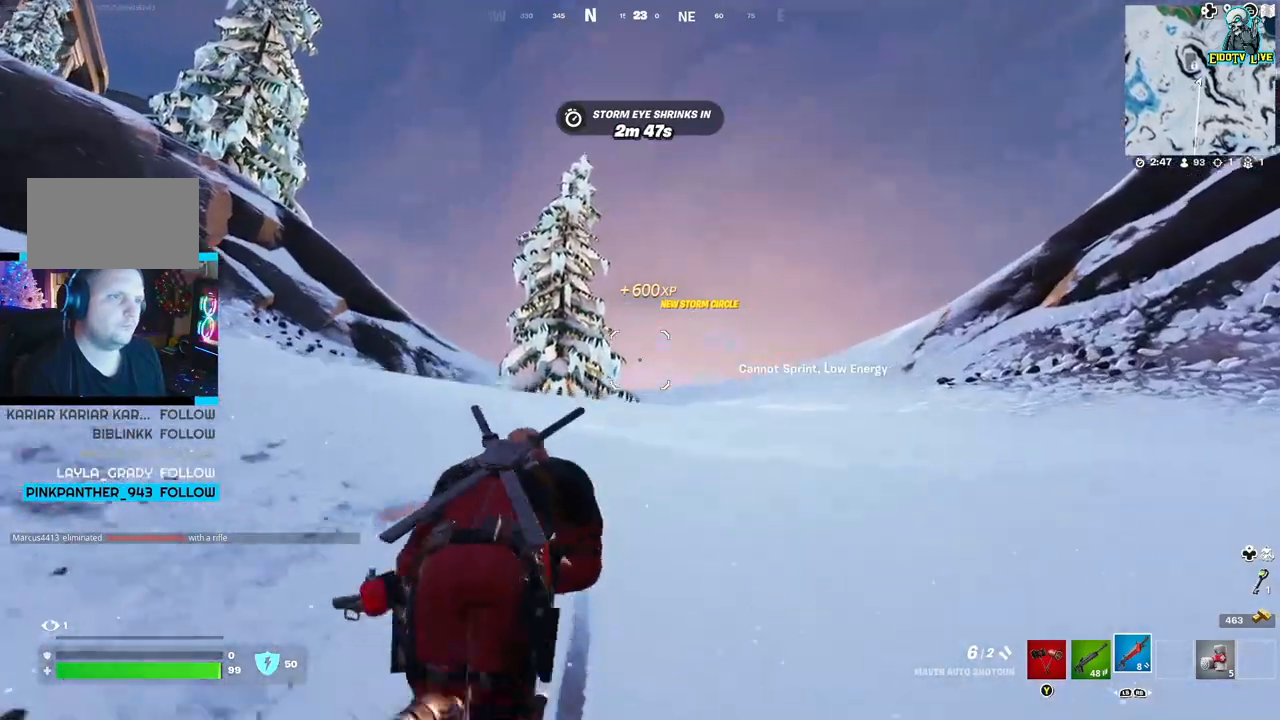
{"buttons": [], "left_stick": "up", "right_stick": "up-left", "events": [[17, "right_stick", "down-left"], [150, "right_stick", "center"], [383, "right_stick", "up-left"]]}
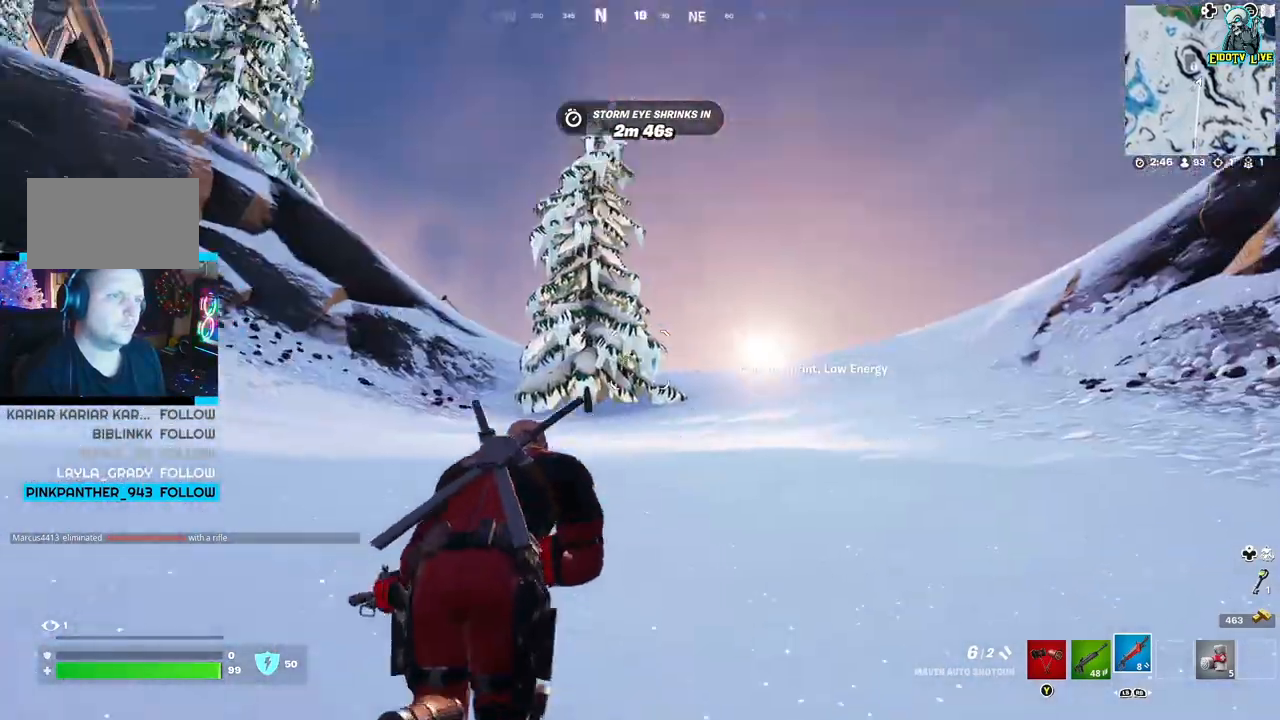
{"buttons": [], "left_stick": "up-right", "right_stick": "center", "events": [[50, "right_stick", "left"], [83, "left_stick", "up-right"], [150, "right_stick", "center"]]}
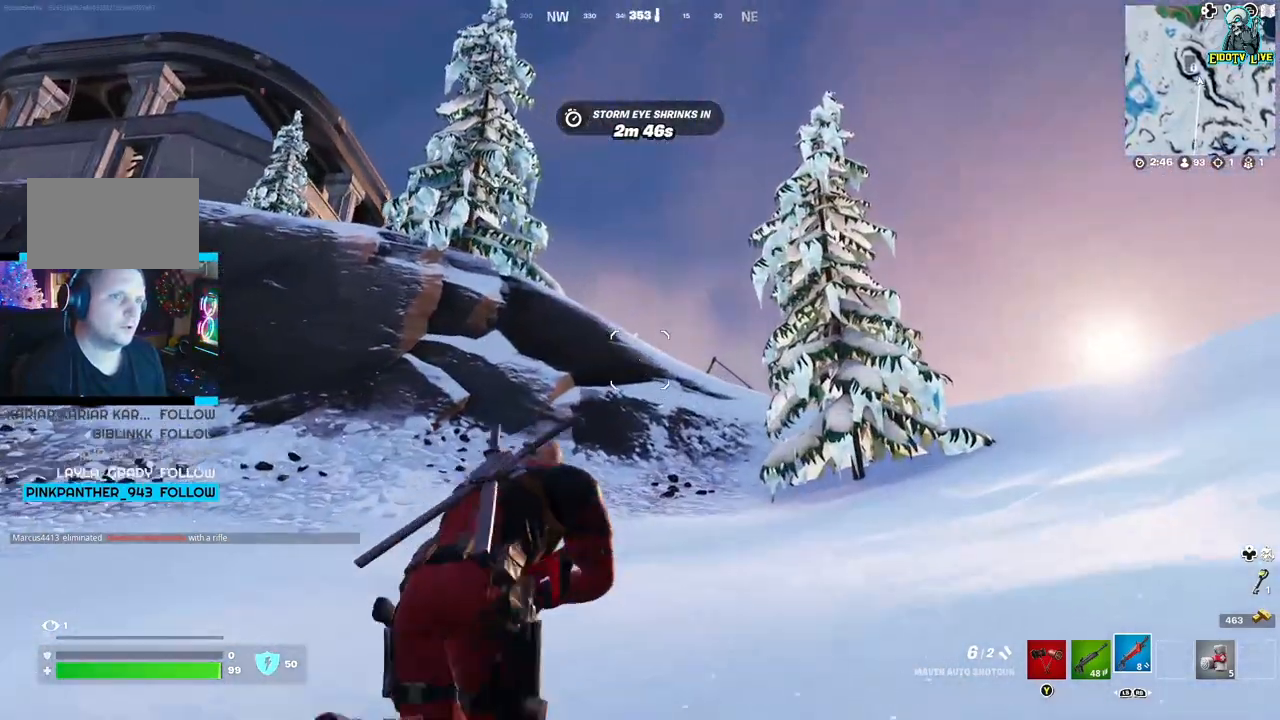
{"buttons": [], "left_stick": "up-right", "right_stick": "right", "events": [[433, "right_stick", "right"]]}
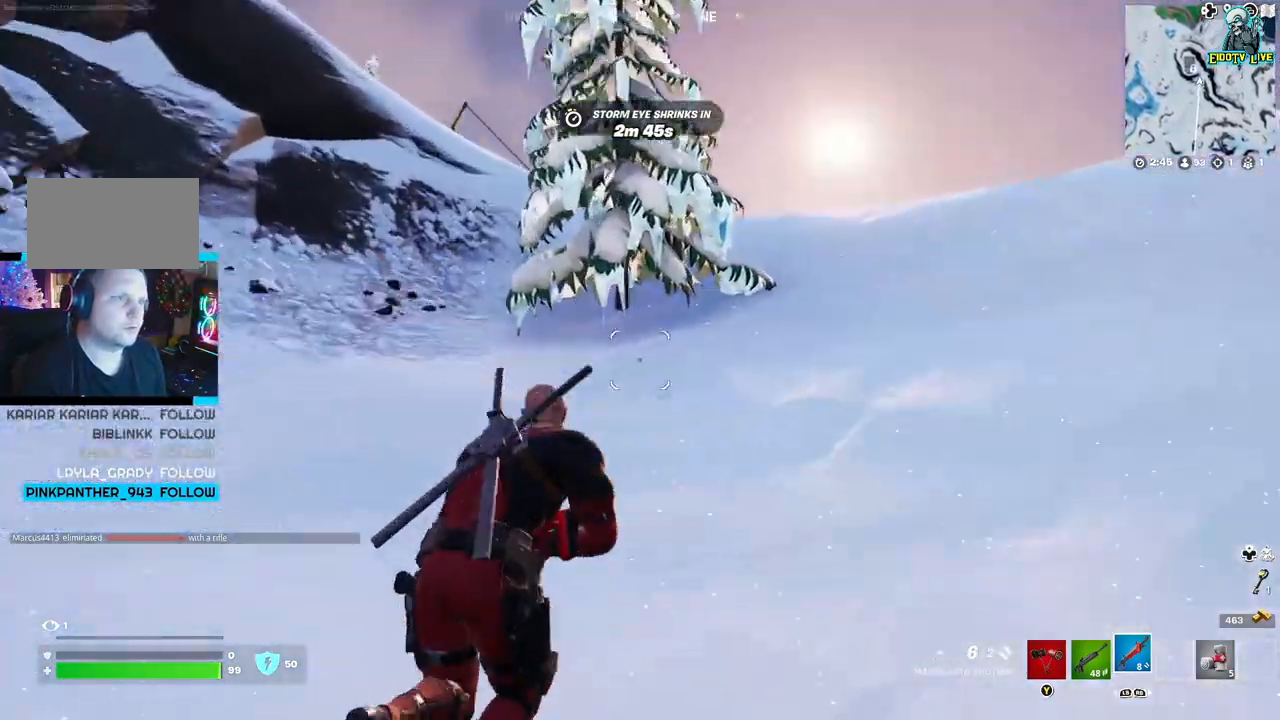
{"buttons": [], "left_stick": "up-right", "right_stick": "center", "events": [[117, "right_stick", "center"]]}
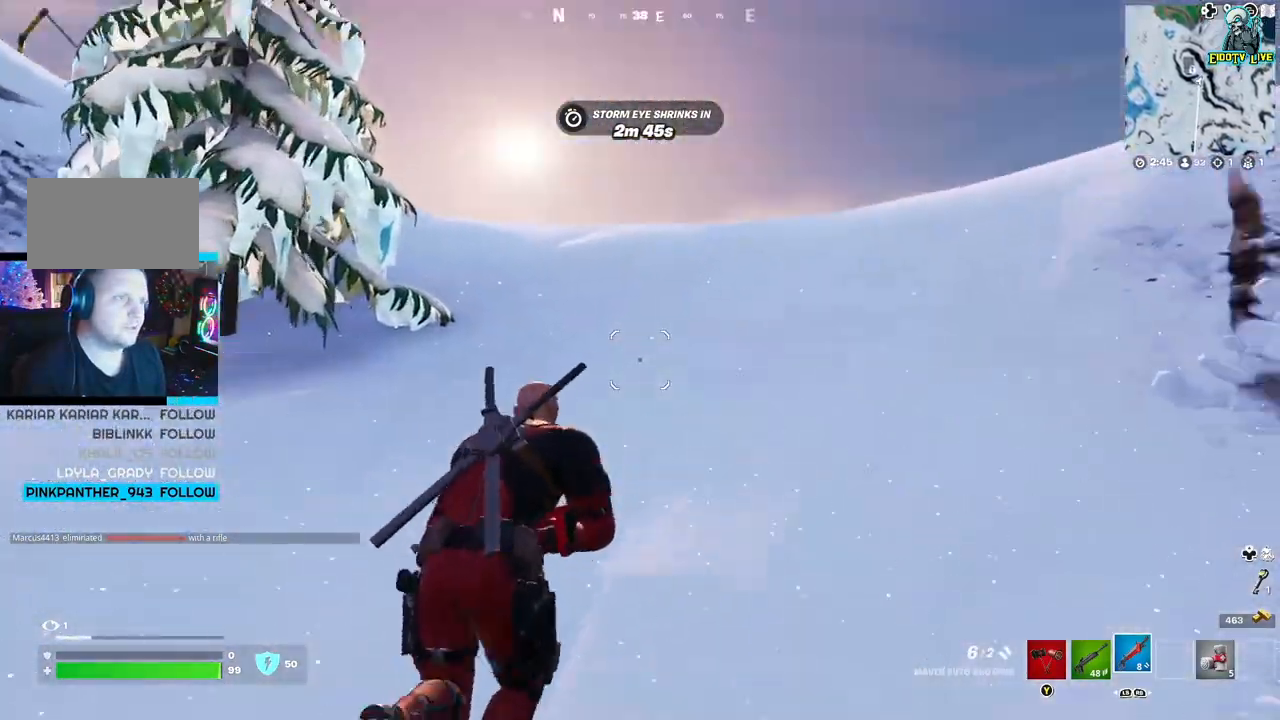
{"buttons": [], "left_stick": "up", "right_stick": "center", "events": [[67, "L3", "down"], [83, "left_stick", "up"], [233, "L3", "up"]]}
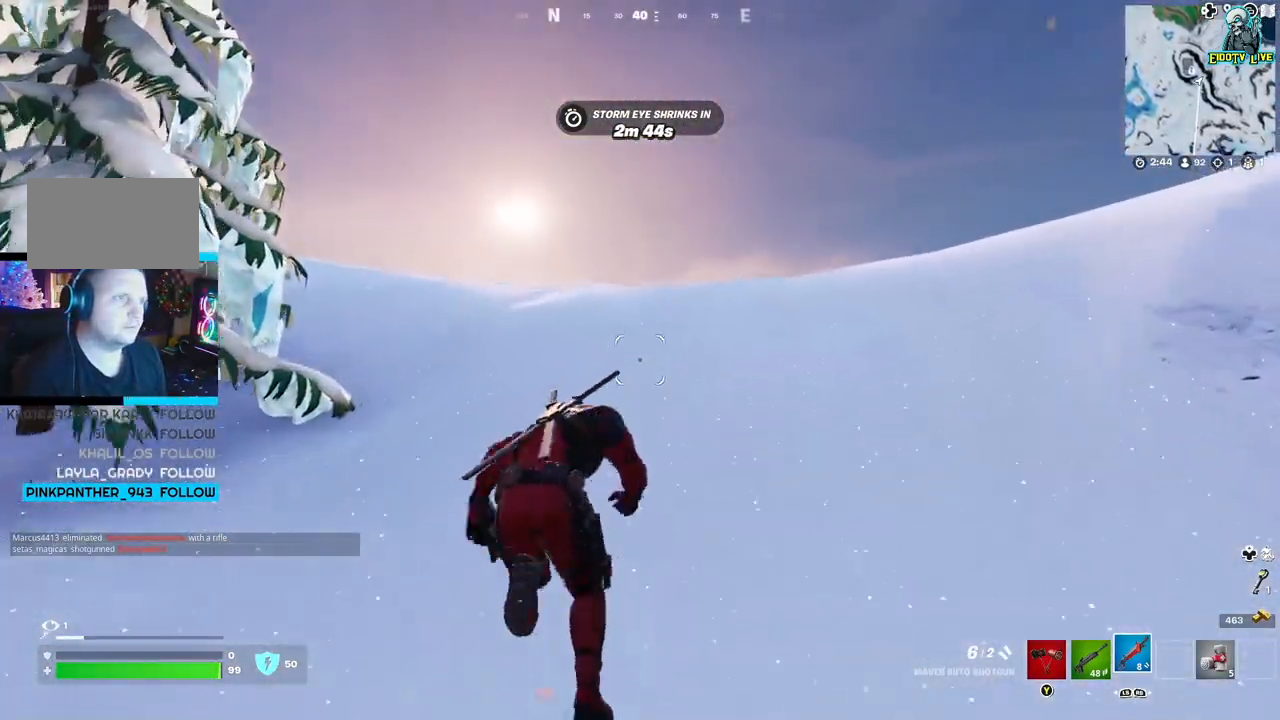
{"buttons": [], "left_stick": "up", "right_stick": "center", "events": [[133, "right_stick", "left"], [333, "right_stick", "center"]]}
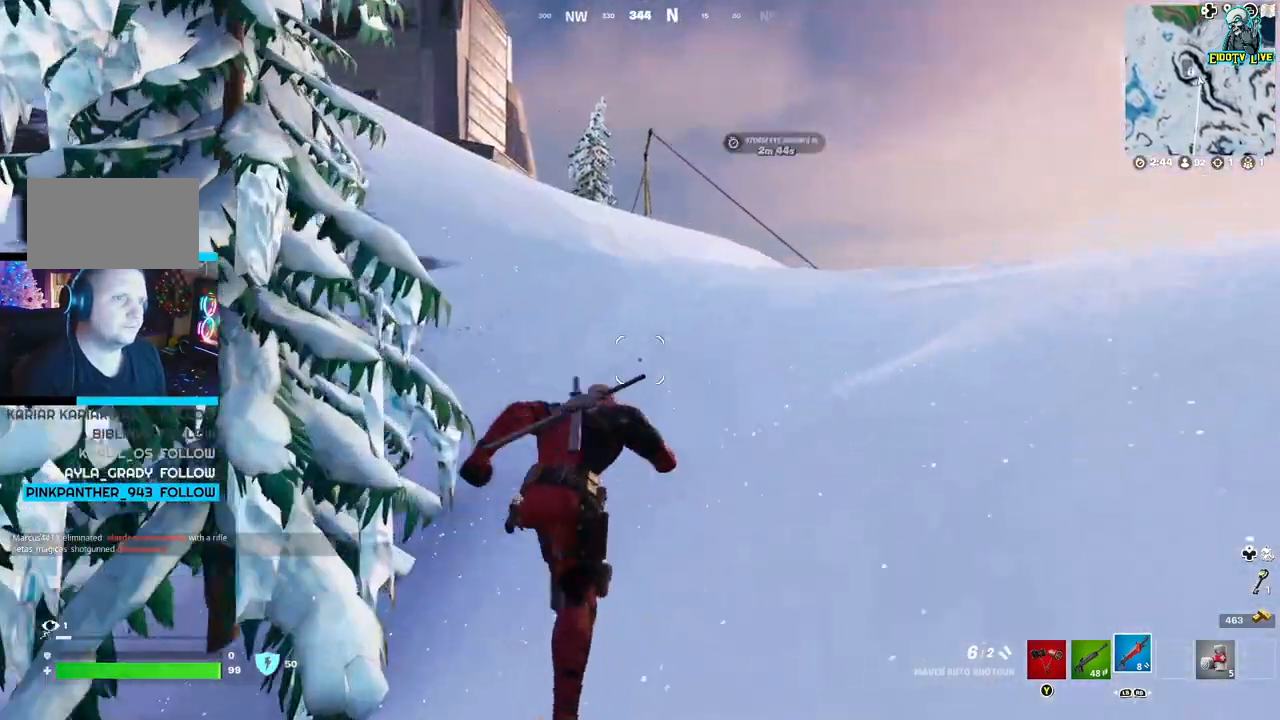
{"buttons": [], "left_stick": "up", "right_stick": "center", "events": []}
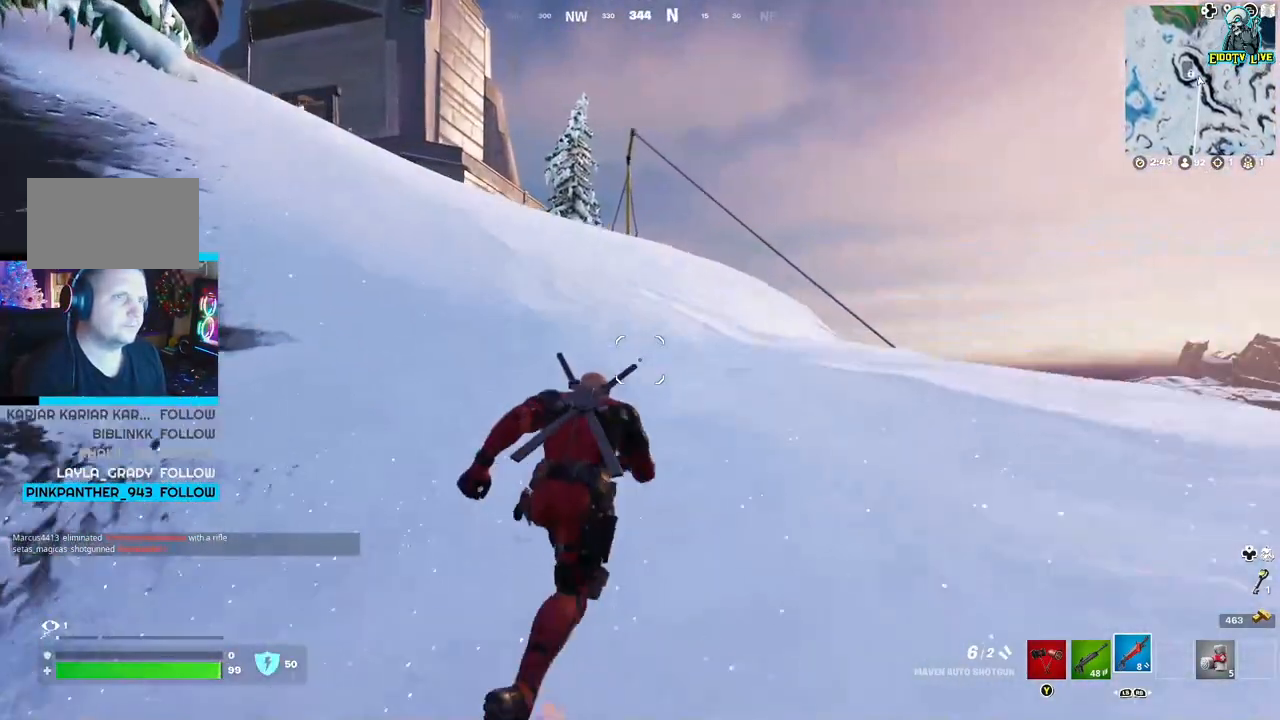
{"buttons": [], "left_stick": "up", "right_stick": "center", "events": [[217, "right_stick", "left"], [333, "right_stick", "center"]]}